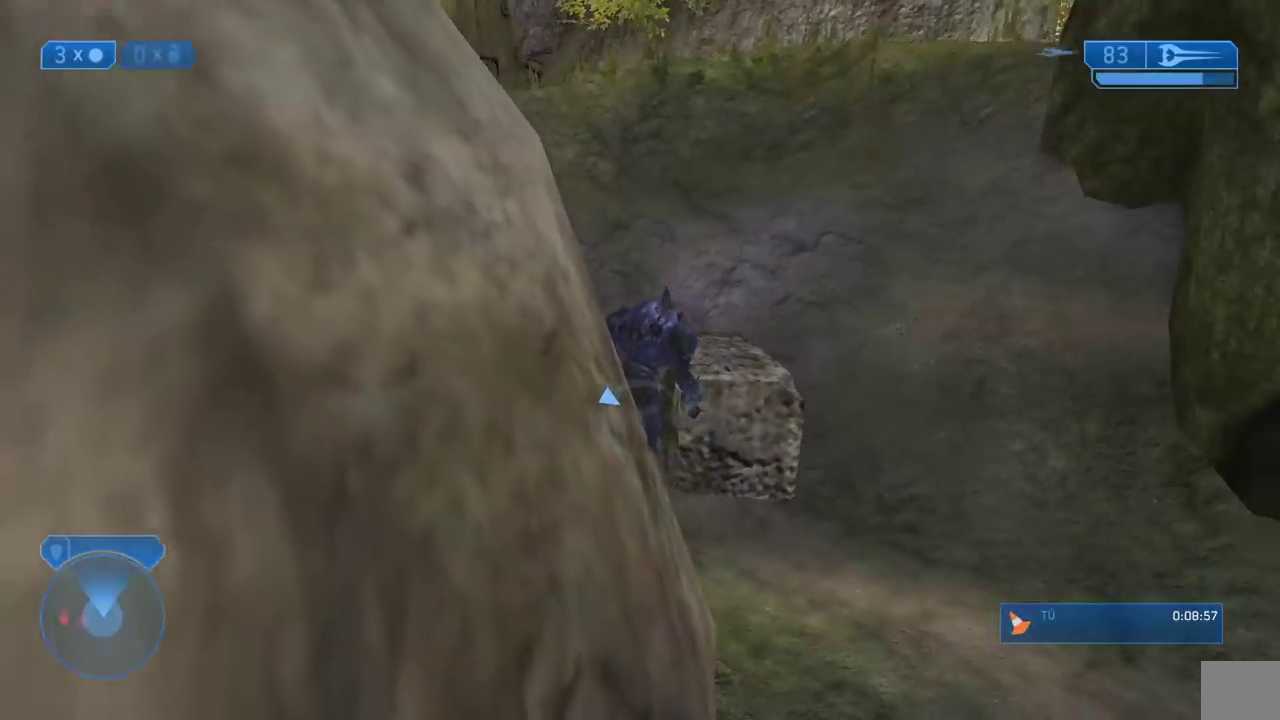
Gameplay with a controller (Xbox layout); each line is a JSON object with the inputs held at the frame after it (dt_ms = milliseconds from this image to that frame). "events" lists button and stick changes between this image and that frame as [ms after this image, input, new state], when the widget could be followed in between.
{"dt_ms": 500, "buttons": [], "left_stick": "up-right", "right_stick": "left", "events": [[117, "L3", "up"], [200, "right_stick", "up-right"], [383, "right_stick", "left"], [500, "left_stick", "up-right"]]}
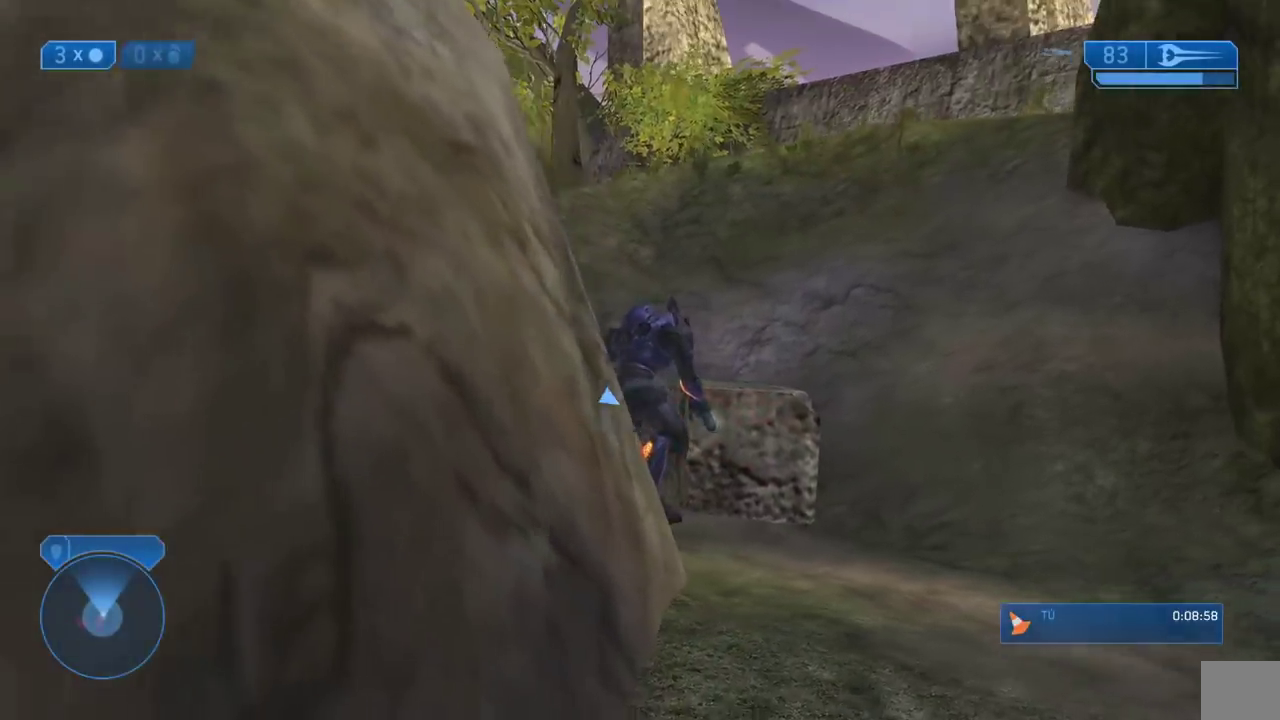
{"dt_ms": 500, "buttons": [], "left_stick": "up-right", "right_stick": "right", "events": [[17, "right_stick", "center"], [133, "R2", "down"], [200, "left_stick", "up"], [317, "R2", "up"], [367, "left_stick", "up-right"], [383, "R2", "down"], [467, "R2", "up"], [483, "right_stick", "right"]]}
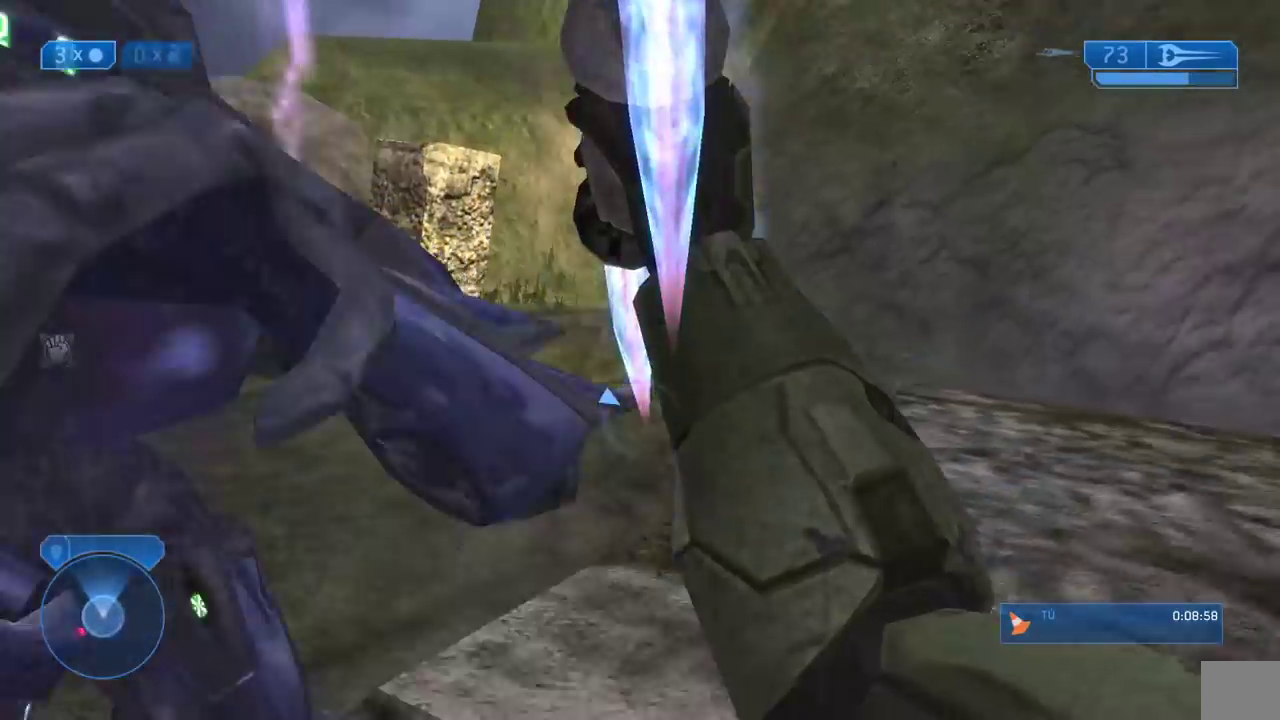
{"dt_ms": 500, "buttons": [], "left_stick": "up", "right_stick": "center", "events": [[183, "left_stick", "up"], [183, "right_stick", "center"], [267, "right_stick", "right"], [417, "right_stick", "center"]]}
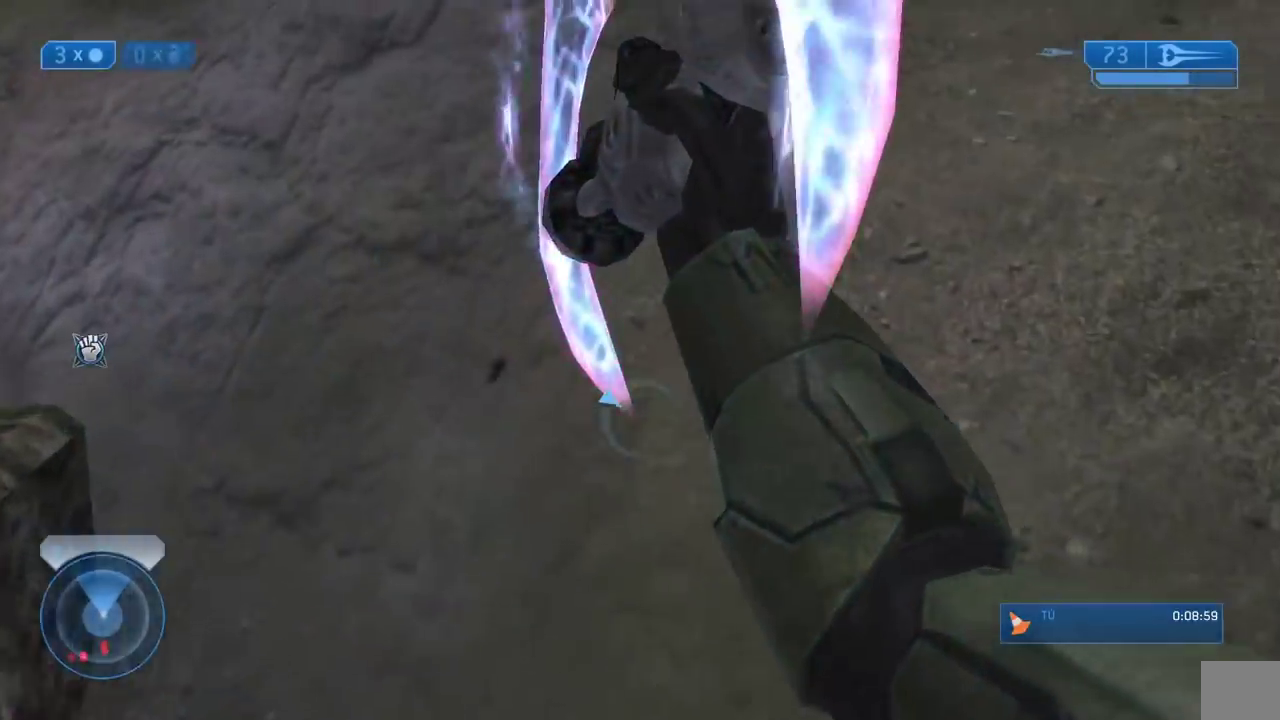
{"dt_ms": 500, "buttons": ["L3"], "left_stick": "up", "right_stick": "right", "events": [[33, "A", "down"], [150, "A", "up"], [250, "A", "down"], [250, "L3", "down"], [333, "A", "up"], [417, "right_stick", "right"]]}
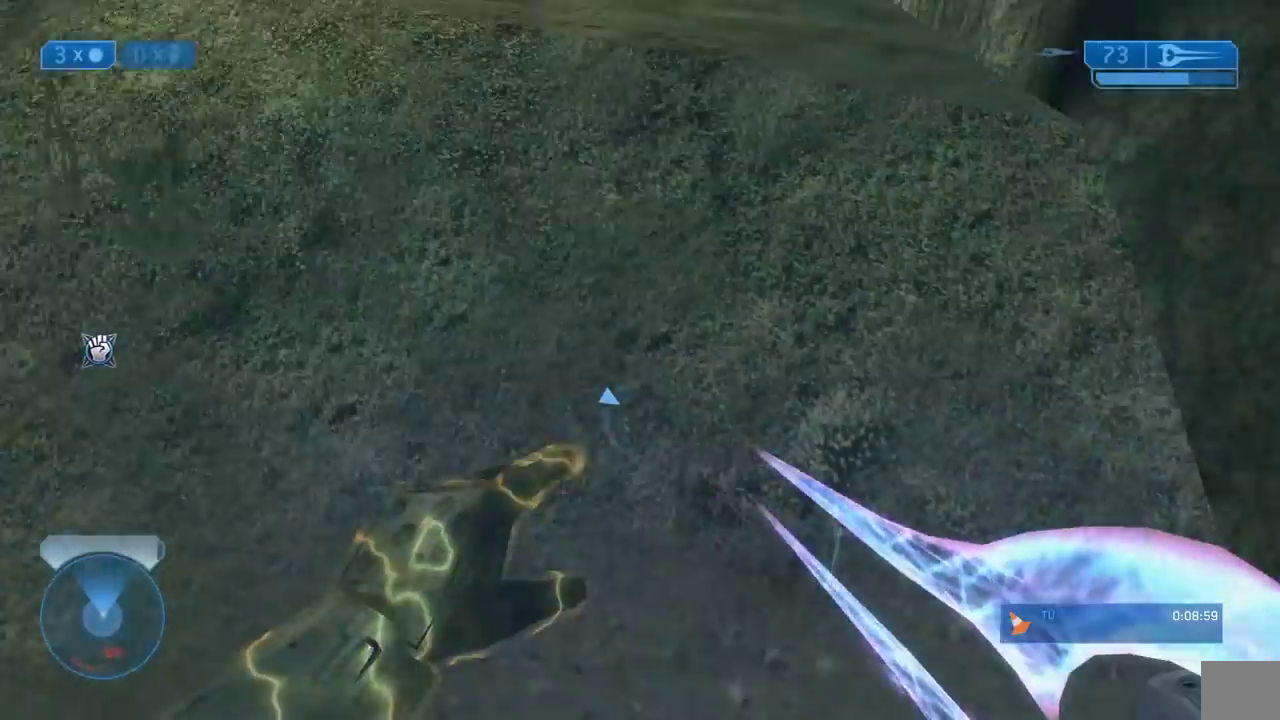
{"dt_ms": 500, "buttons": ["L3"], "left_stick": "up", "right_stick": "center", "events": [[50, "right_stick", "center"], [133, "A", "down"], [250, "A", "up"], [317, "A", "down"], [433, "A", "up"]]}
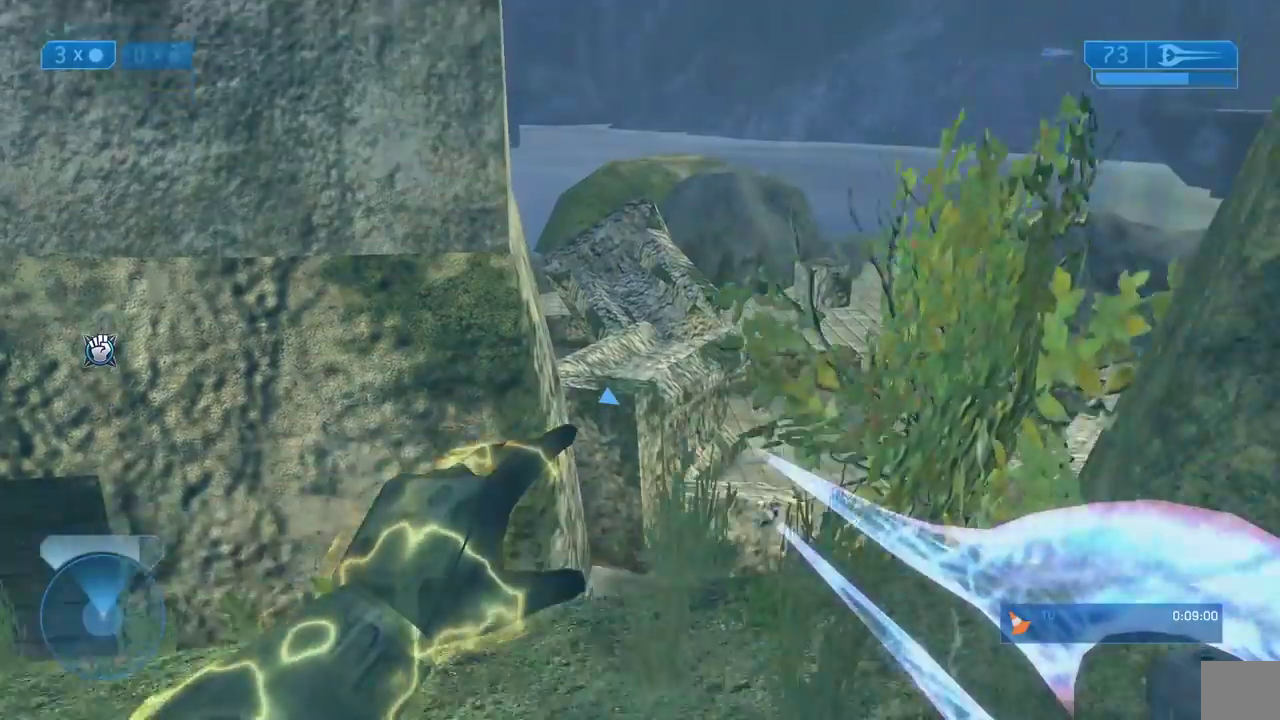
{"dt_ms": 1000, "buttons": [], "left_stick": "up-left", "right_stick": "down"}